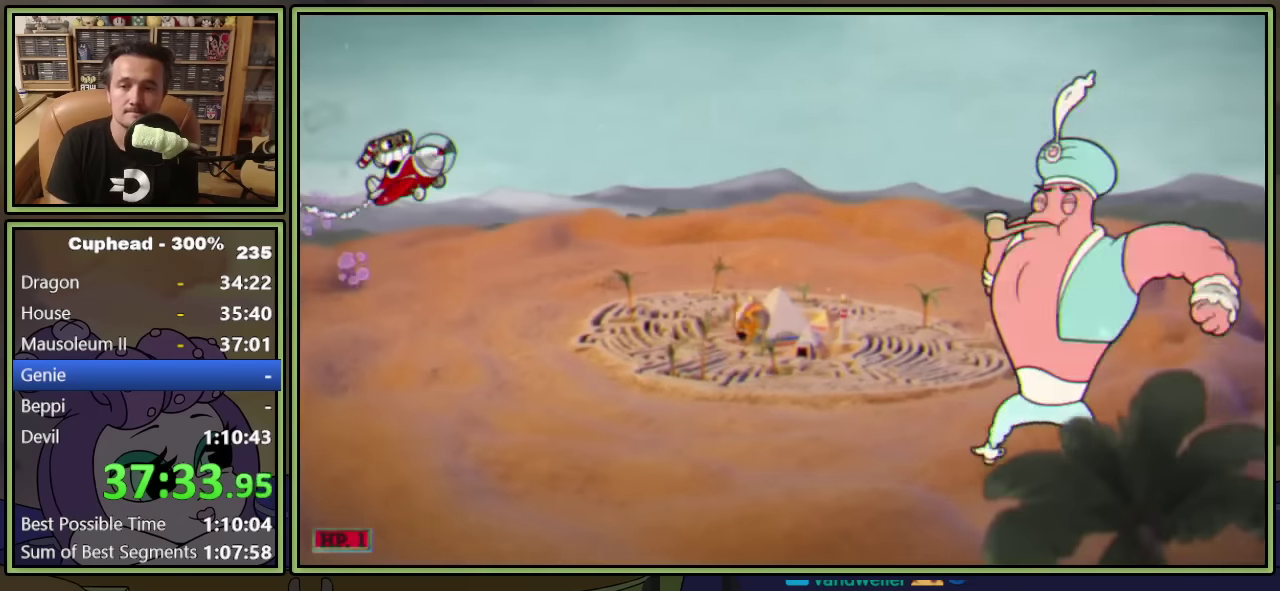
Gameplay with a controller (Xbox layout); each line is a JSON object with the inputs held at the frame after it. "events" lists button and stick changes between this image and that frame as [ms after this image, input, new state], when the widget could be followed in between. Not read: R3 right_stick.
{"buttons": ["L1", "DPAD_DOWN", "DPAD_RIGHT"], "left_stick": "center", "events": [[450, "DPAD_DOWN", "down"]]}
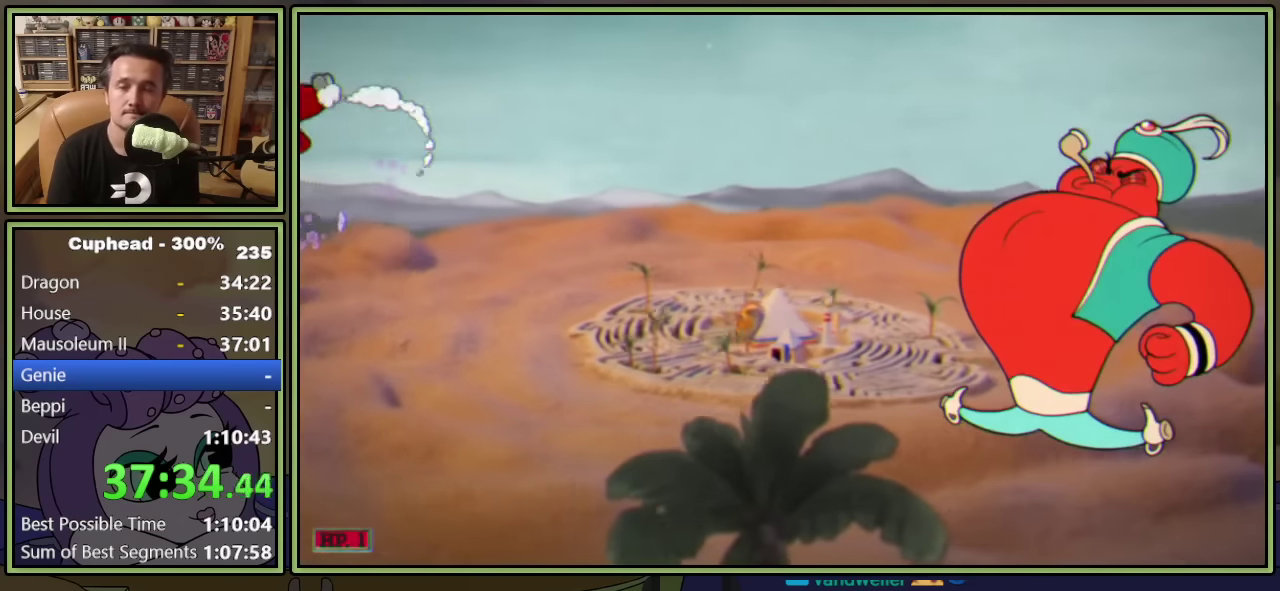
{"buttons": ["L1", "DPAD_DOWN", "DPAD_RIGHT"], "left_stick": "center", "events": []}
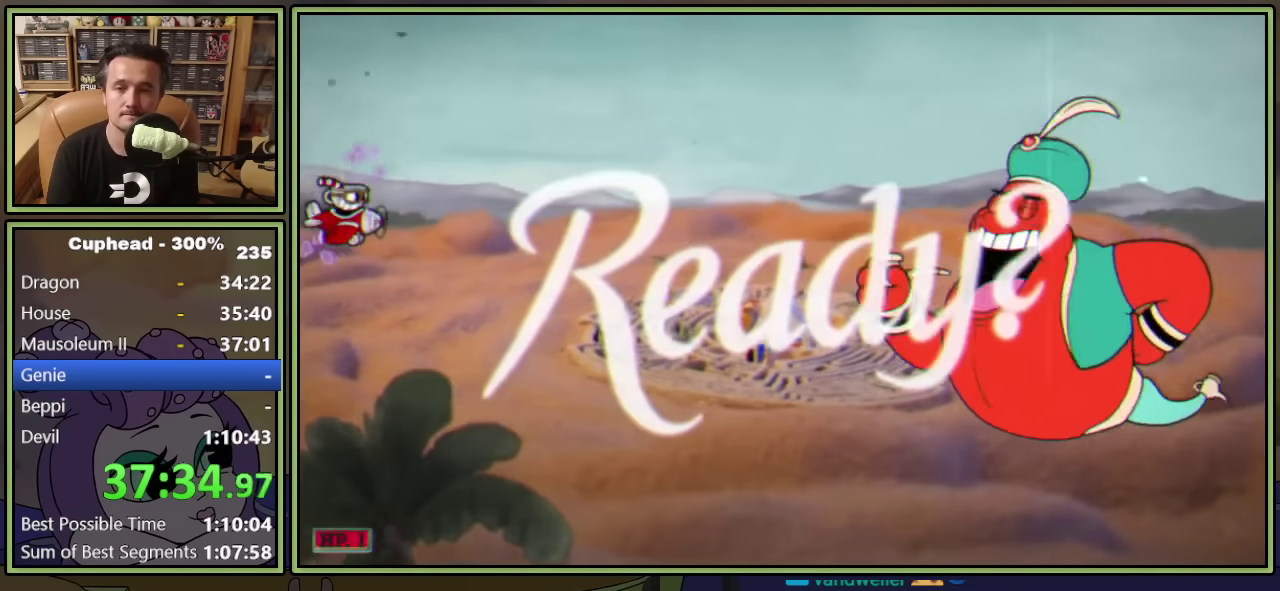
{"buttons": ["L1", "DPAD_DOWN", "DPAD_RIGHT"], "left_stick": "center", "events": []}
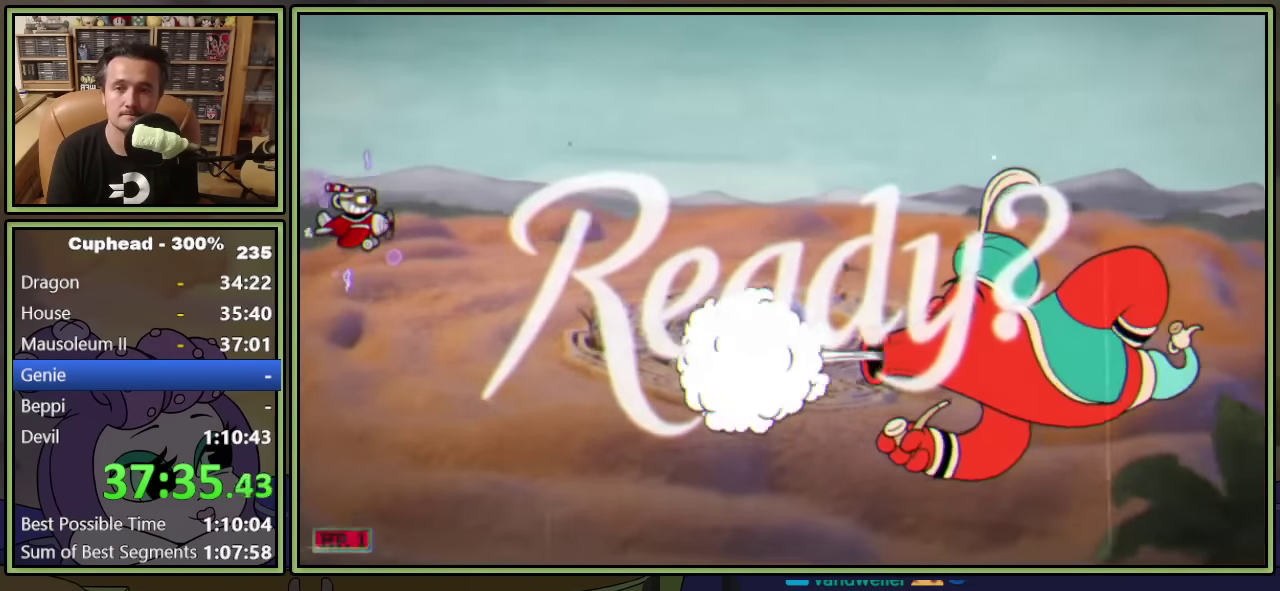
{"buttons": ["L1", "DPAD_RIGHT"], "left_stick": "center", "events": [[400, "DPAD_DOWN", "up"]]}
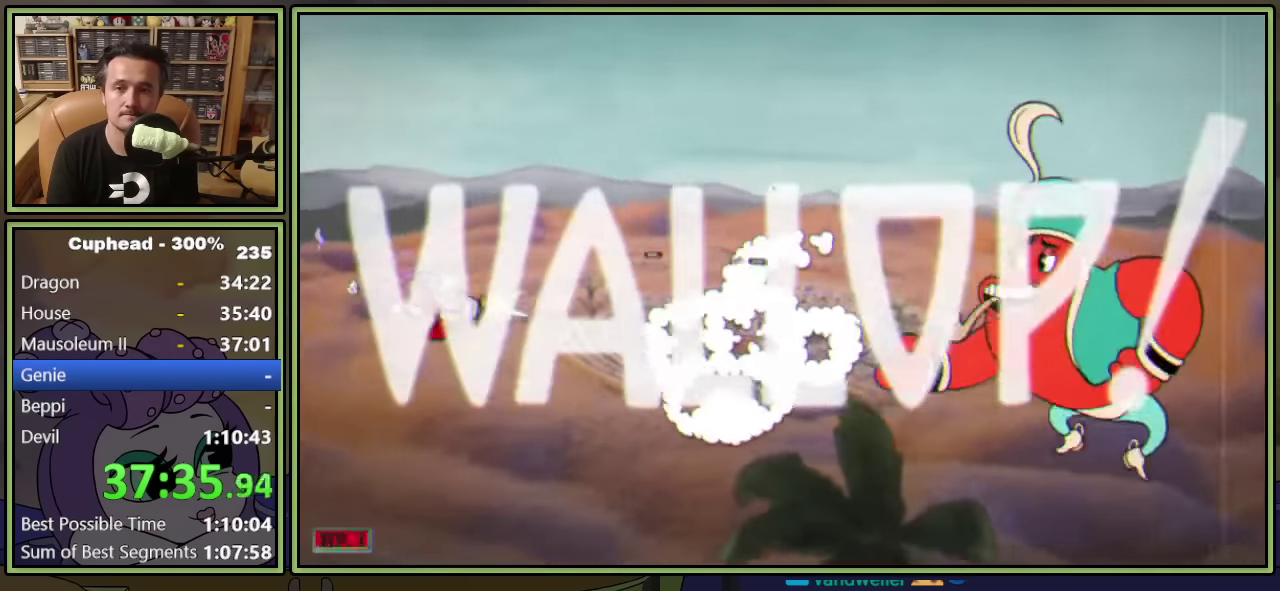
{"buttons": ["L1", "DPAD_RIGHT"], "left_stick": "center", "events": []}
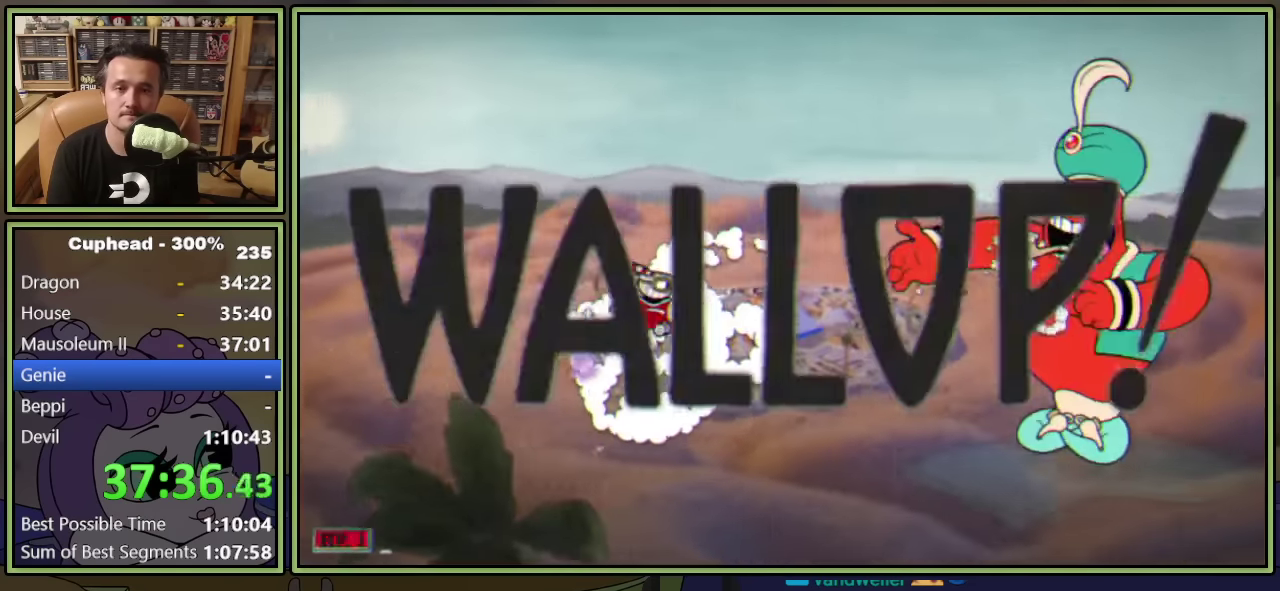
{"buttons": ["L1", "DPAD_UP"], "left_stick": "center", "events": [[33, "DPAD_DOWN", "down"], [166, "DPAD_DOWN", "up"], [433, "DPAD_UP", "down"], [483, "DPAD_RIGHT", "up"]]}
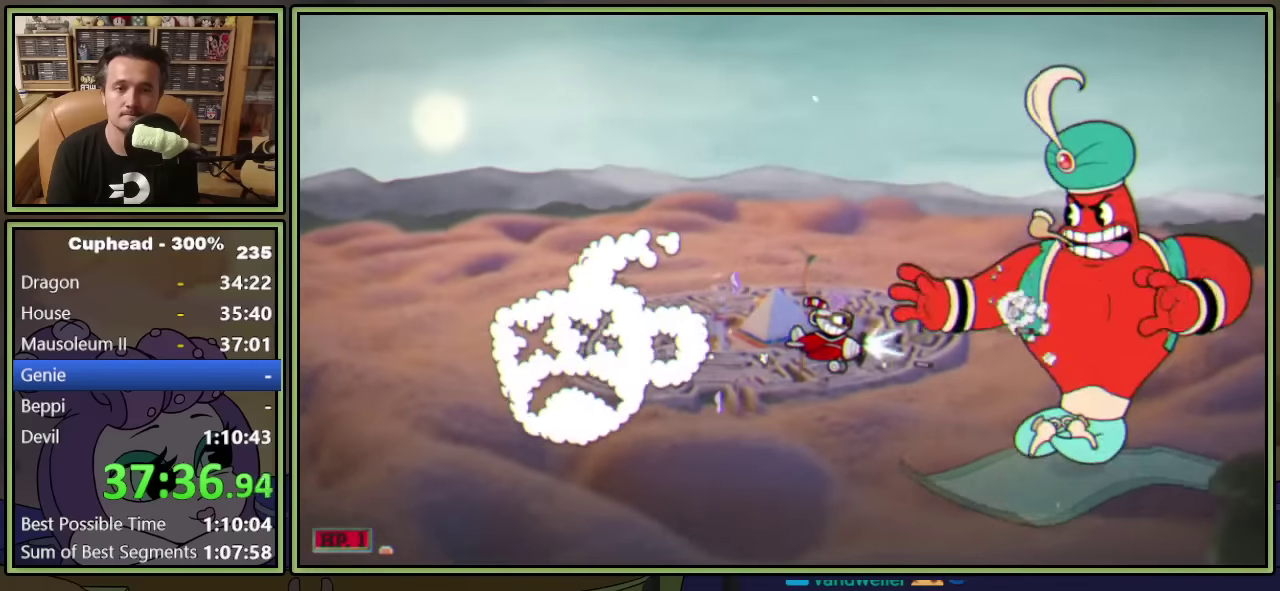
{"buttons": ["L1", "DPAD_LEFT"], "left_stick": "center", "events": [[67, "DPAD_RIGHT", "down"], [67, "DPAD_UP", "up"], [67, "L1", "up"], [133, "DPAD_RIGHT", "up"], [150, "L1", "down"], [283, "L1", "up"], [333, "DPAD_LEFT", "down"], [350, "L1", "down"]]}
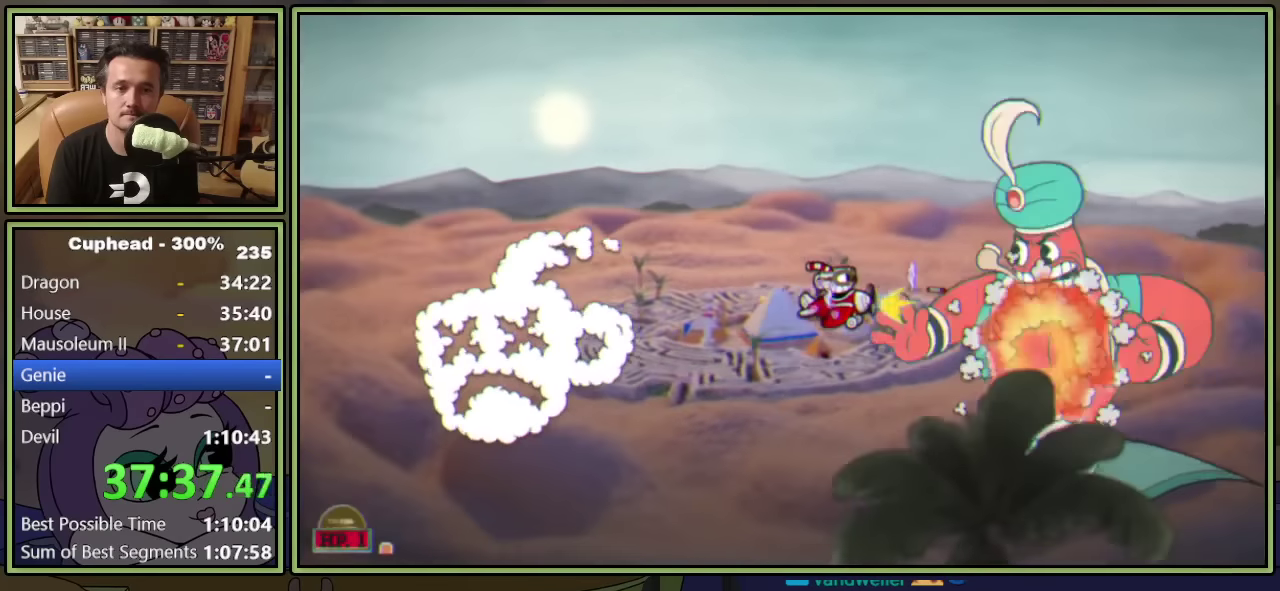
{"buttons": ["L1"], "left_stick": "center", "events": [[400, "DPAD_DOWN", "down"], [467, "DPAD_DOWN", "up"], [467, "DPAD_LEFT", "up"]]}
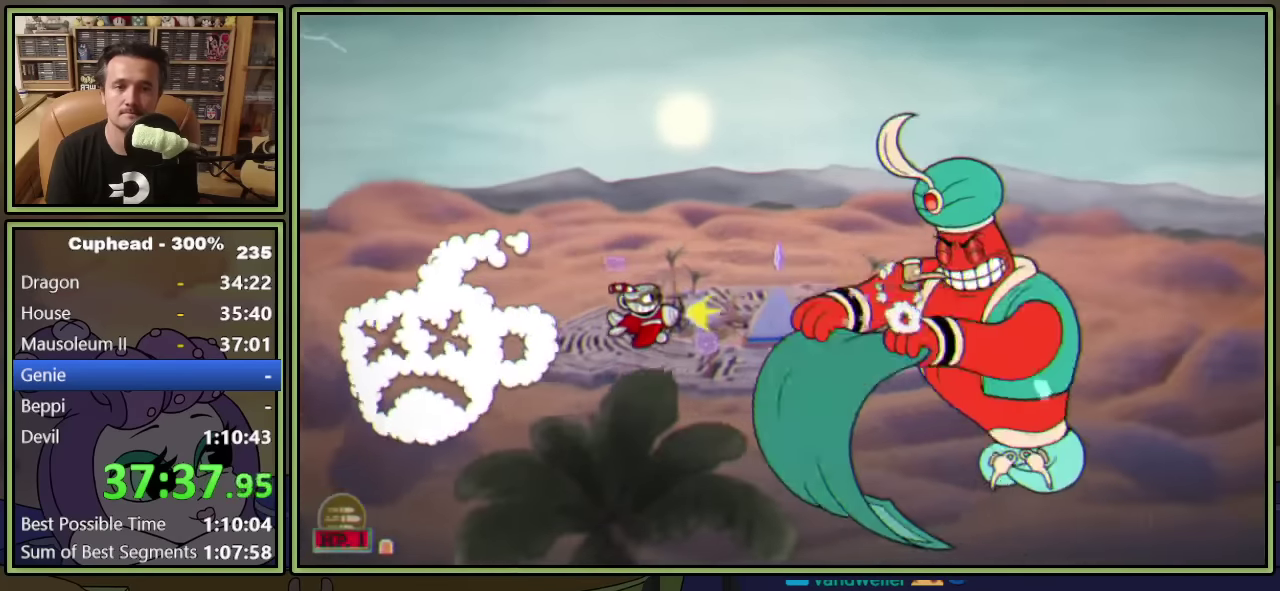
{"buttons": ["L1"], "left_stick": "center", "events": []}
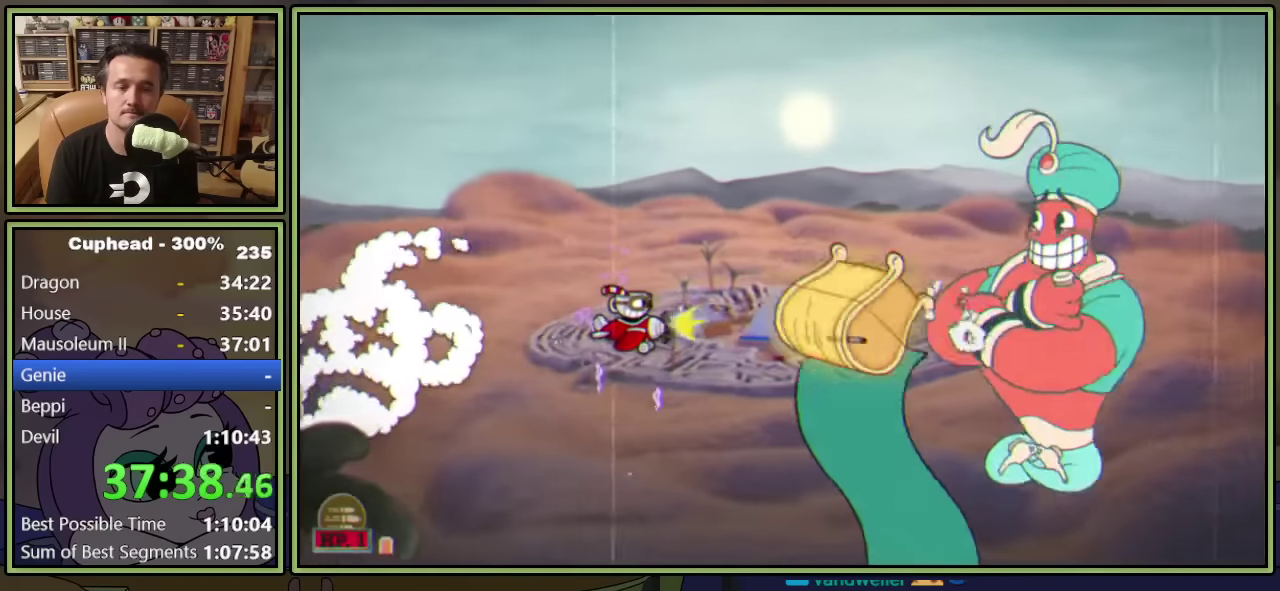
{"buttons": ["L1"], "left_stick": "center", "events": [[333, "DPAD_LEFT", "down"], [433, "DPAD_LEFT", "up"]]}
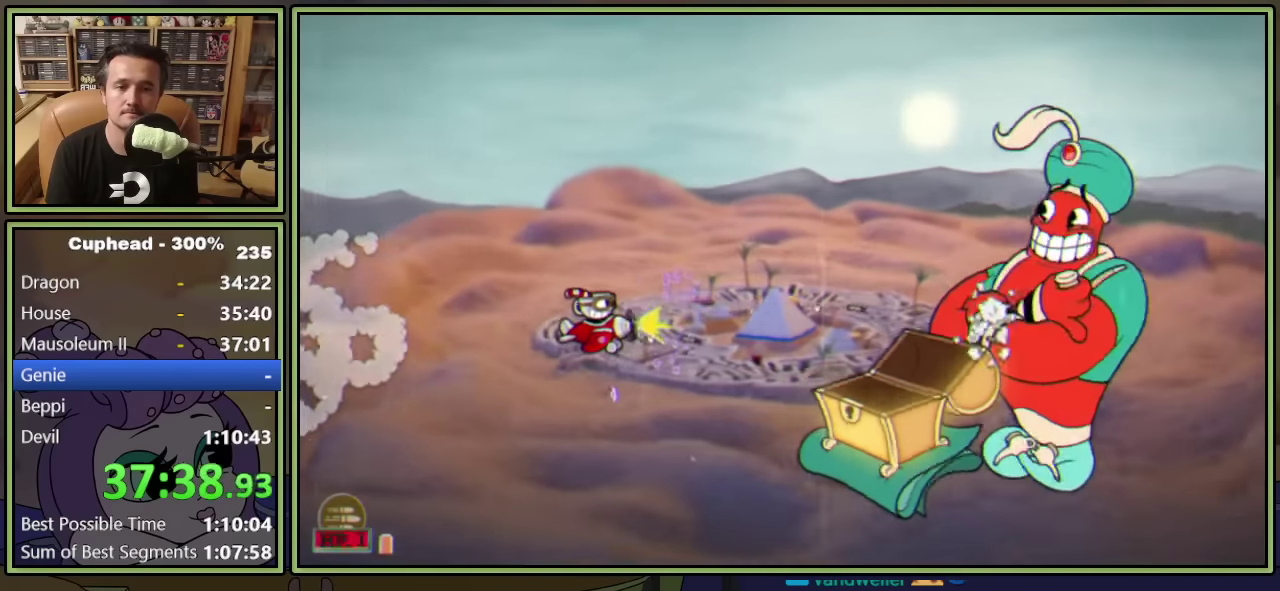
{"buttons": ["L1"], "left_stick": "center", "events": [[200, "DPAD_LEFT", "down"], [317, "DPAD_LEFT", "up"]]}
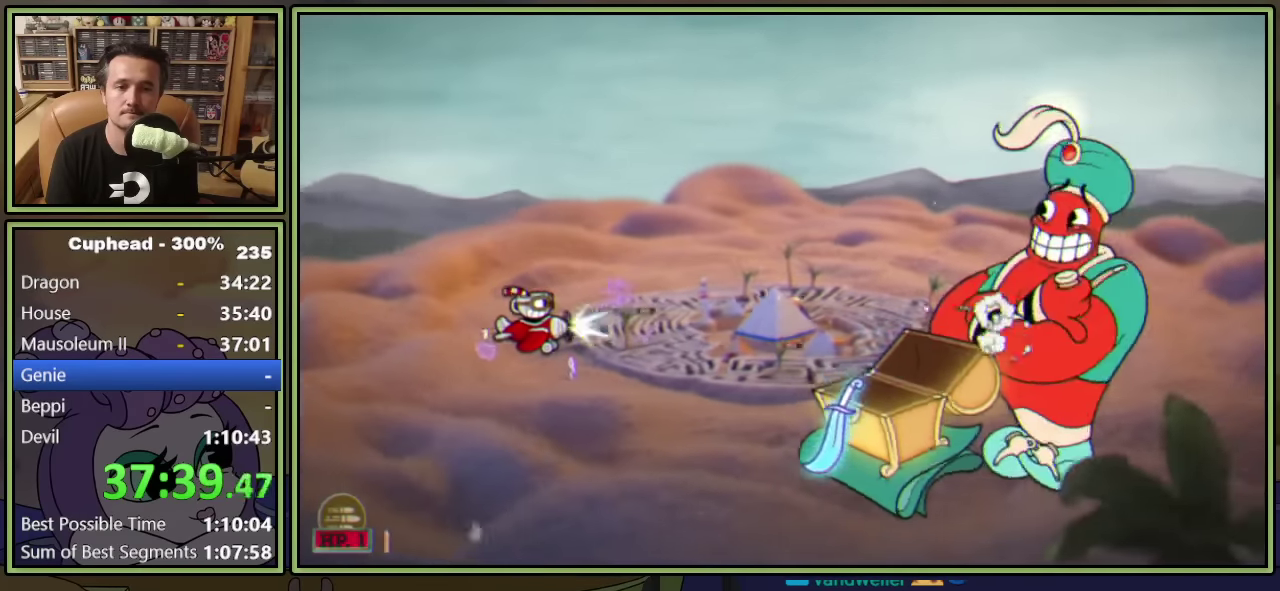
{"buttons": ["L1"], "left_stick": "center", "events": []}
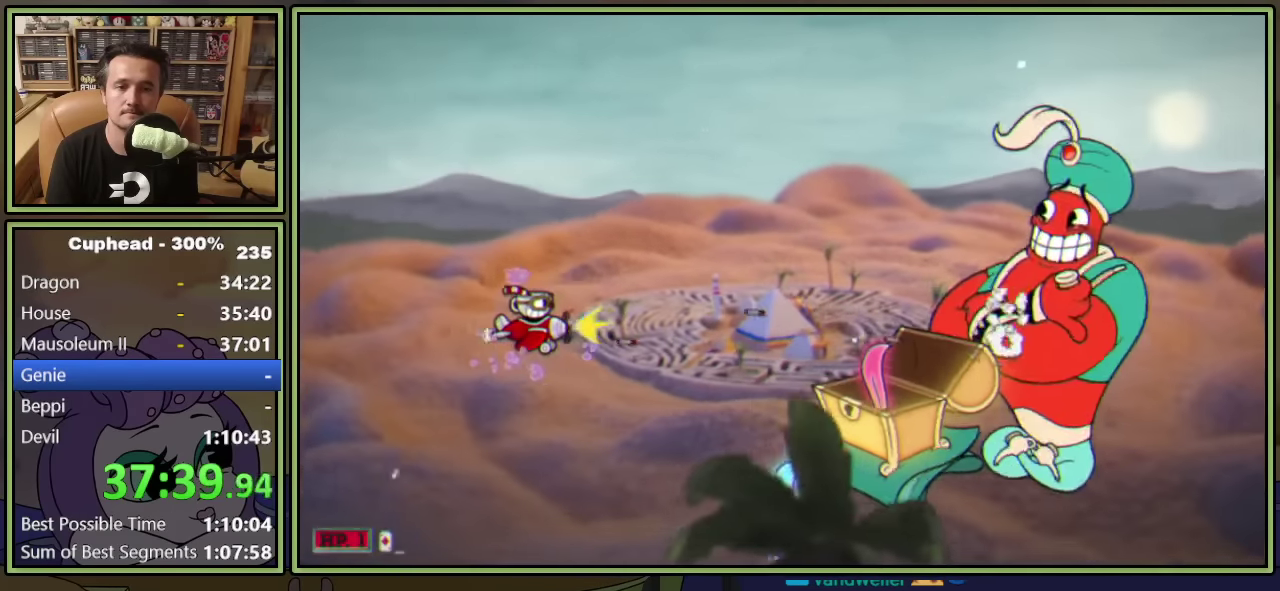
{"buttons": ["L1"], "left_stick": "center", "events": [[50, "DPAD_DOWN", "down"], [100, "DPAD_DOWN", "up"]]}
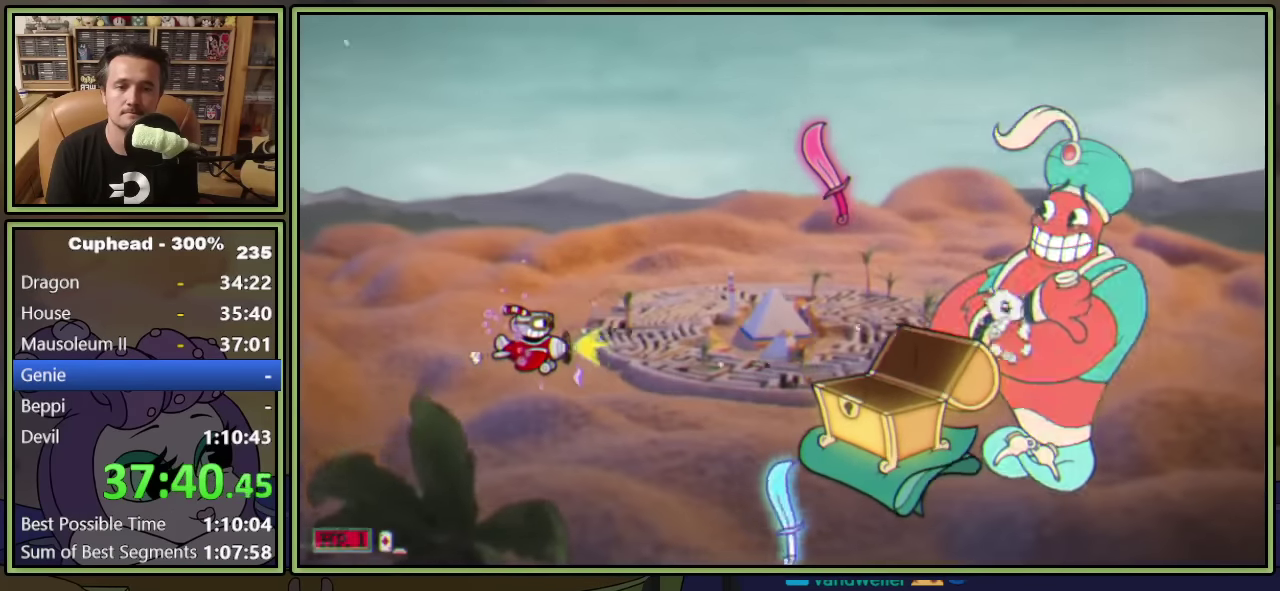
{"buttons": ["L1"], "left_stick": "center", "events": []}
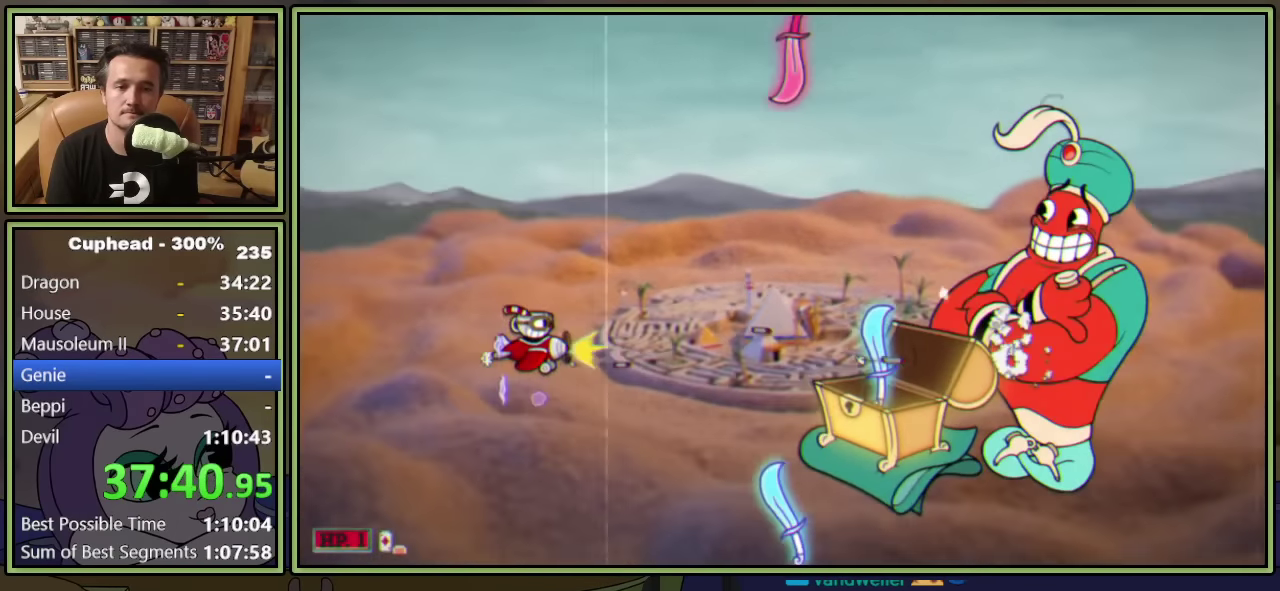
{"buttons": ["L1"], "left_stick": "center", "events": [[67, "DPAD_LEFT", "down"], [133, "DPAD_LEFT", "up"]]}
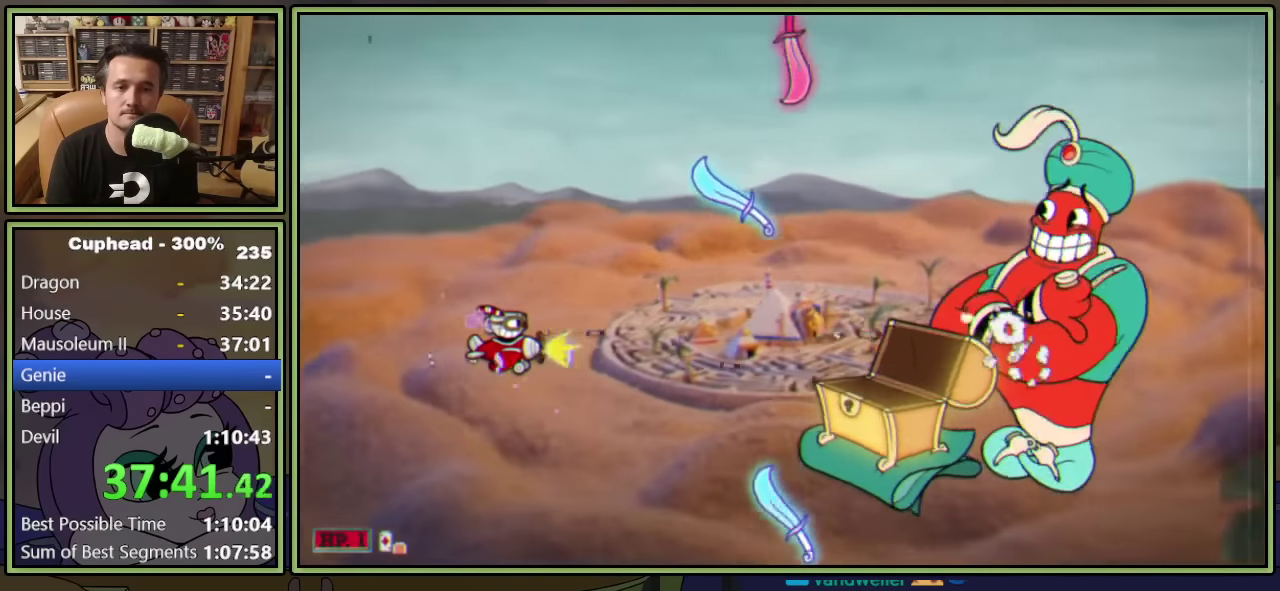
{"buttons": ["L1", "DPAD_LEFT"], "left_stick": "center", "events": [[17, "DPAD_DOWN", "down"], [67, "DPAD_DOWN", "up"], [500, "DPAD_LEFT", "down"]]}
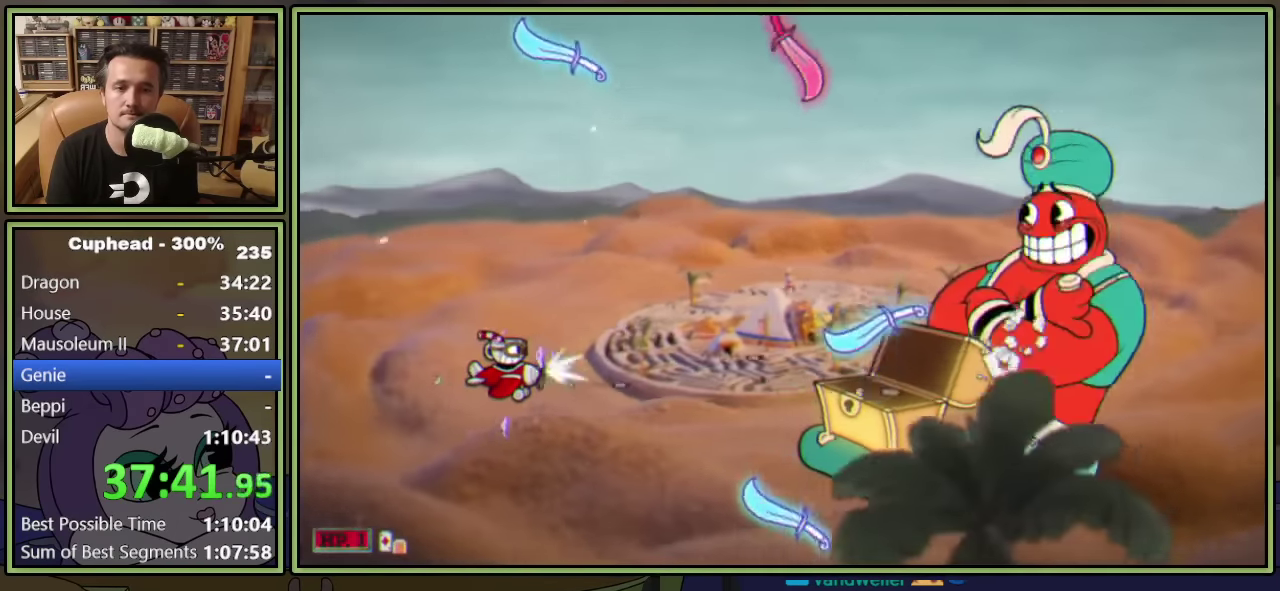
{"buttons": ["L1", "DPAD_UP", "DPAD_LEFT"], "left_stick": "center", "events": [[17, "DPAD_DOWN", "down"], [150, "DPAD_DOWN", "up"], [150, "DPAD_LEFT", "up"], [367, "DPAD_LEFT", "down"], [500, "DPAD_UP", "down"]]}
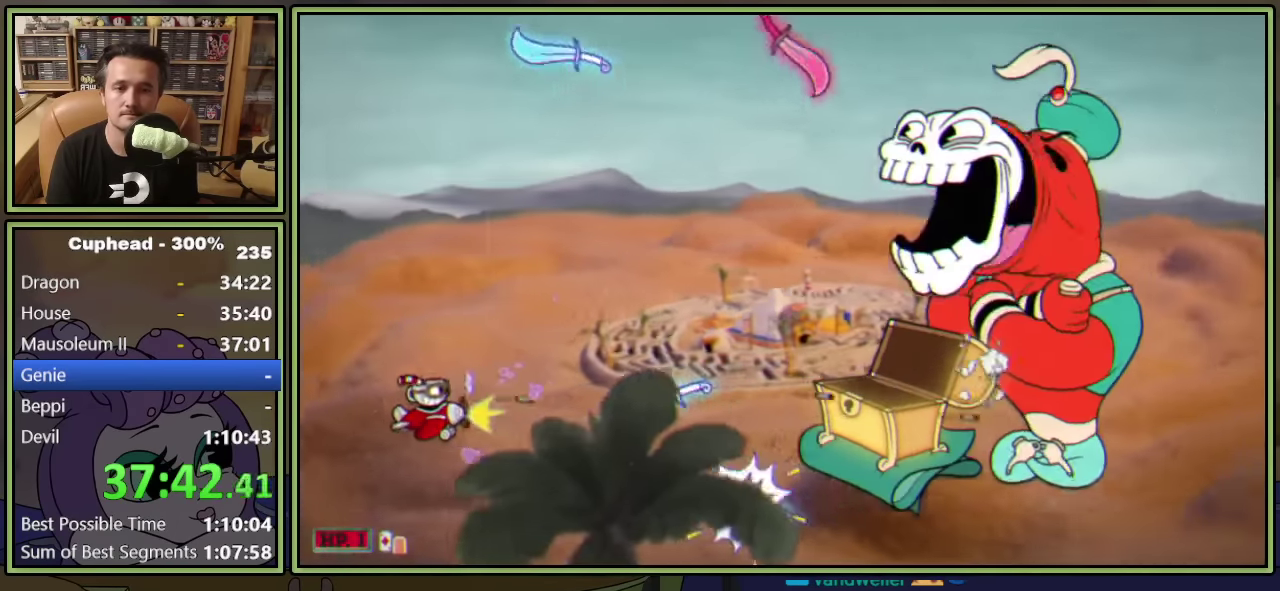
{"buttons": ["L1", "DPAD_RIGHT"], "left_stick": "center", "events": [[67, "DPAD_UP", "up"], [83, "DPAD_LEFT", "up"], [200, "DPAD_UP", "down"], [250, "DPAD_UP", "up"], [383, "DPAD_UP", "down"], [417, "DPAD_RIGHT", "down"], [483, "DPAD_UP", "up"]]}
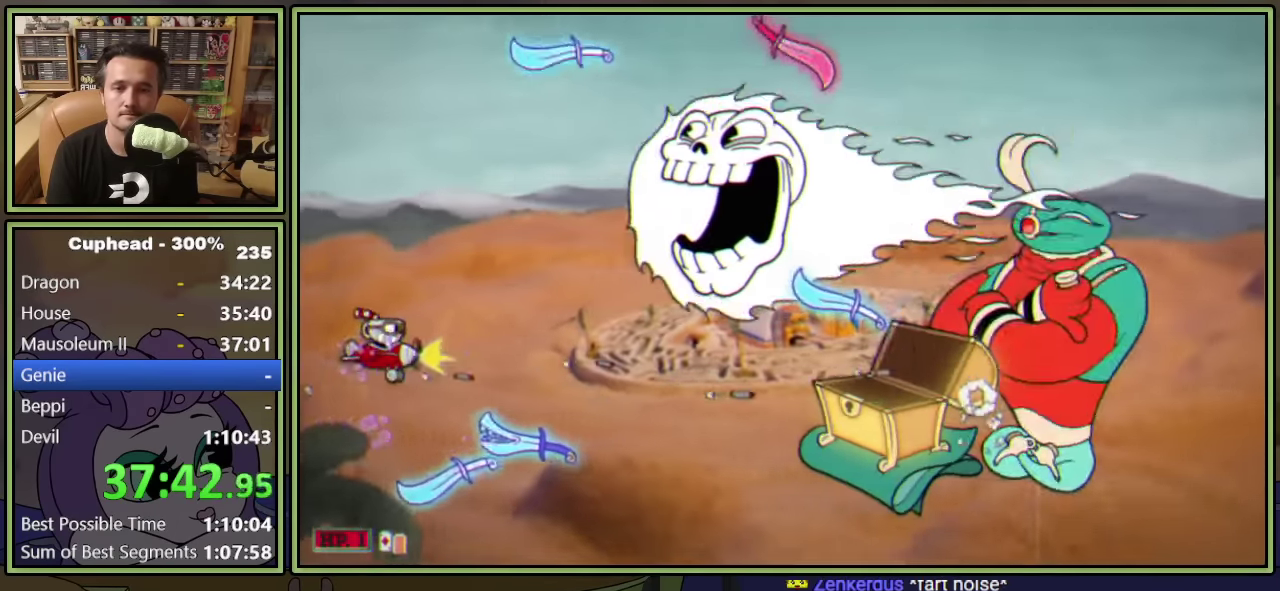
{"buttons": ["L1", "DPAD_RIGHT"], "left_stick": "center", "events": [[150, "DPAD_DOWN", "down"], [167, "DPAD_RIGHT", "up"], [383, "DPAD_DOWN", "up"], [500, "DPAD_RIGHT", "down"]]}
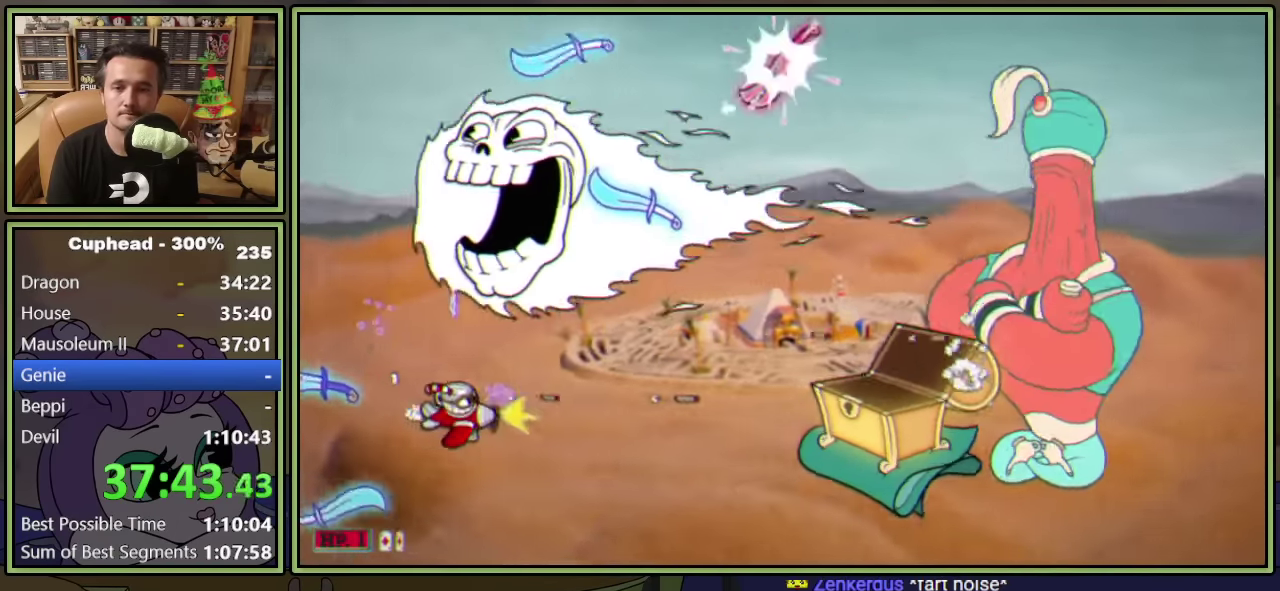
{"buttons": ["A", "L1", "DPAD_UP", "DPAD_RIGHT"], "left_stick": "center", "events": [[133, "DPAD_RIGHT", "up"], [400, "DPAD_UP", "down"], [417, "DPAD_RIGHT", "down"], [500, "A", "down"]]}
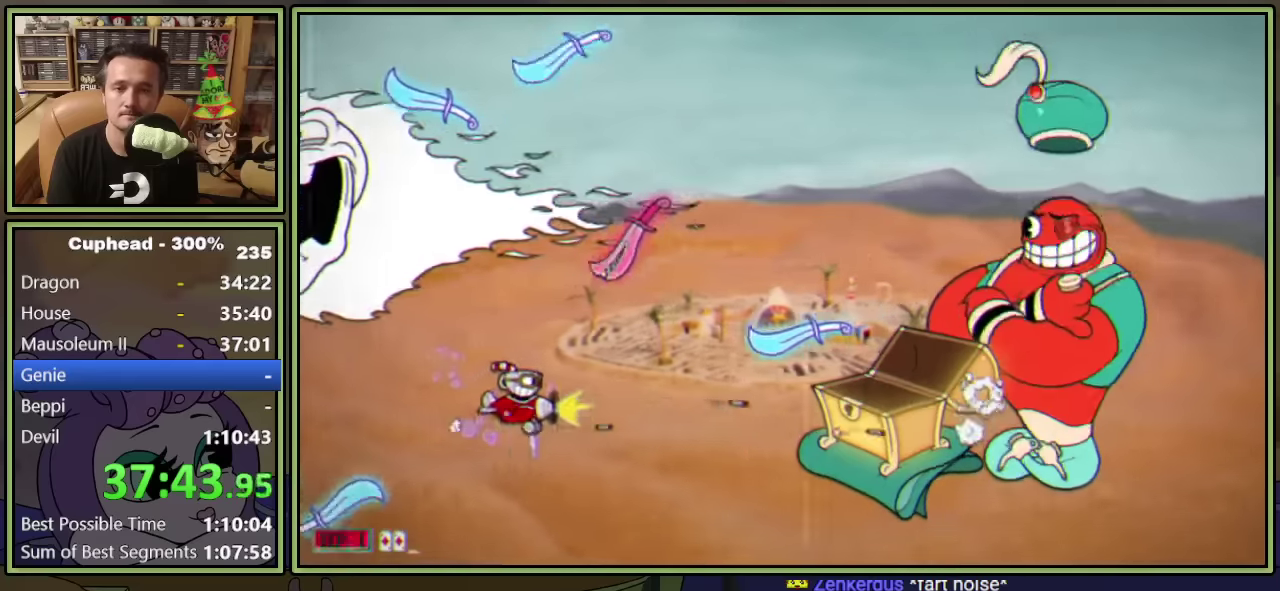
{"buttons": ["L1", "DPAD_DOWN", "DPAD_LEFT"], "left_stick": "center", "events": [[100, "DPAD_RIGHT", "up"], [134, "DPAD_UP", "up"], [150, "DPAD_LEFT", "down"], [200, "A", "up"], [250, "DPAD_DOWN", "down"]]}
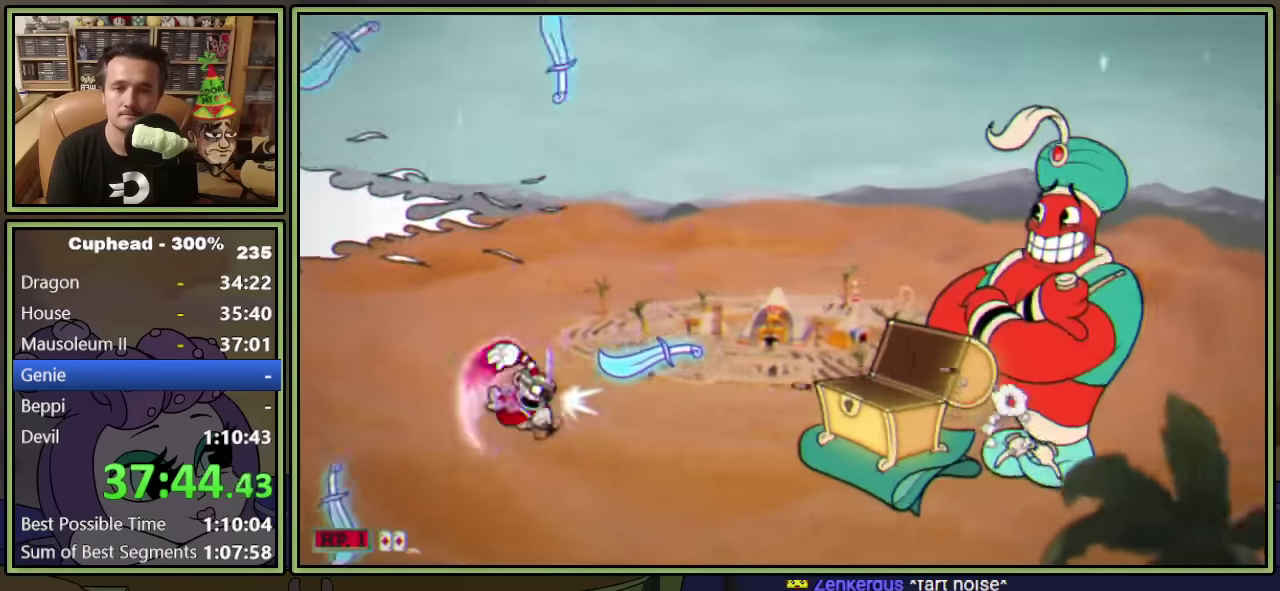
{"buttons": ["L1", "DPAD_UP"], "left_stick": "center", "events": [[67, "DPAD_LEFT", "up"], [100, "DPAD_DOWN", "up"], [100, "DPAD_RIGHT", "down"], [317, "DPAD_UP", "down"], [500, "DPAD_RIGHT", "up"]]}
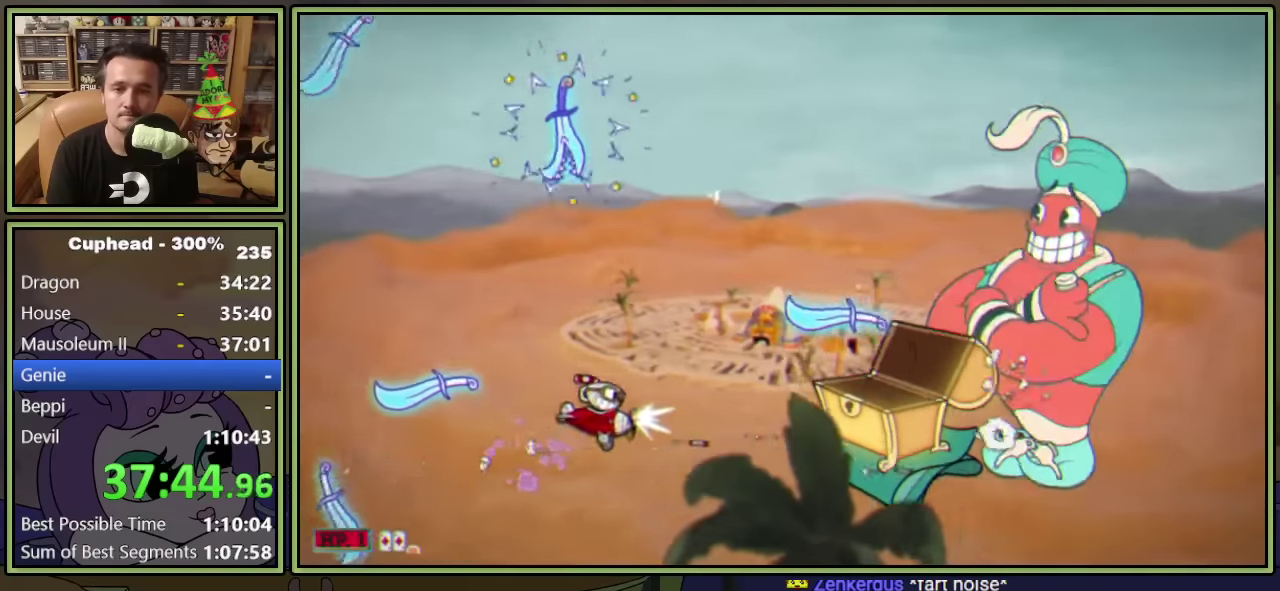
{"buttons": ["L1"], "left_stick": "center", "events": [[84, "DPAD_UP", "up"], [100, "DPAD_DOWN", "down"], [100, "DPAD_RIGHT", "down"], [250, "DPAD_DOWN", "up"], [317, "DPAD_UP", "down"], [350, "DPAD_RIGHT", "up"], [450, "DPAD_UP", "up"]]}
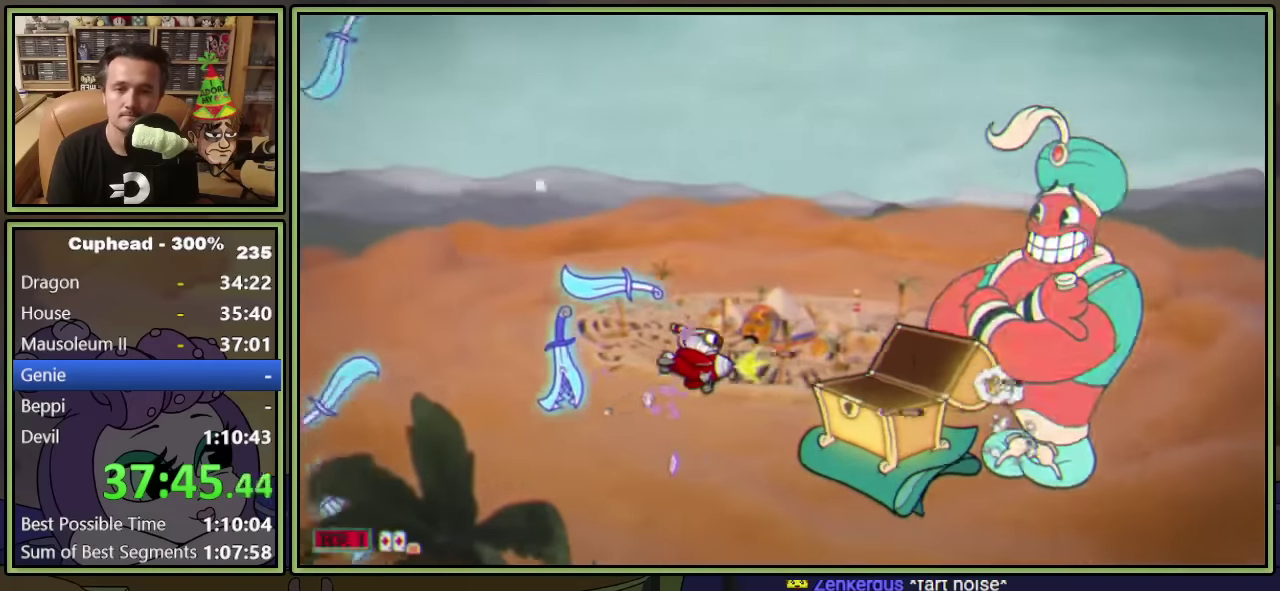
{"buttons": ["L1"], "left_stick": "center", "events": [[67, "DPAD_LEFT", "down"], [167, "DPAD_LEFT", "up"]]}
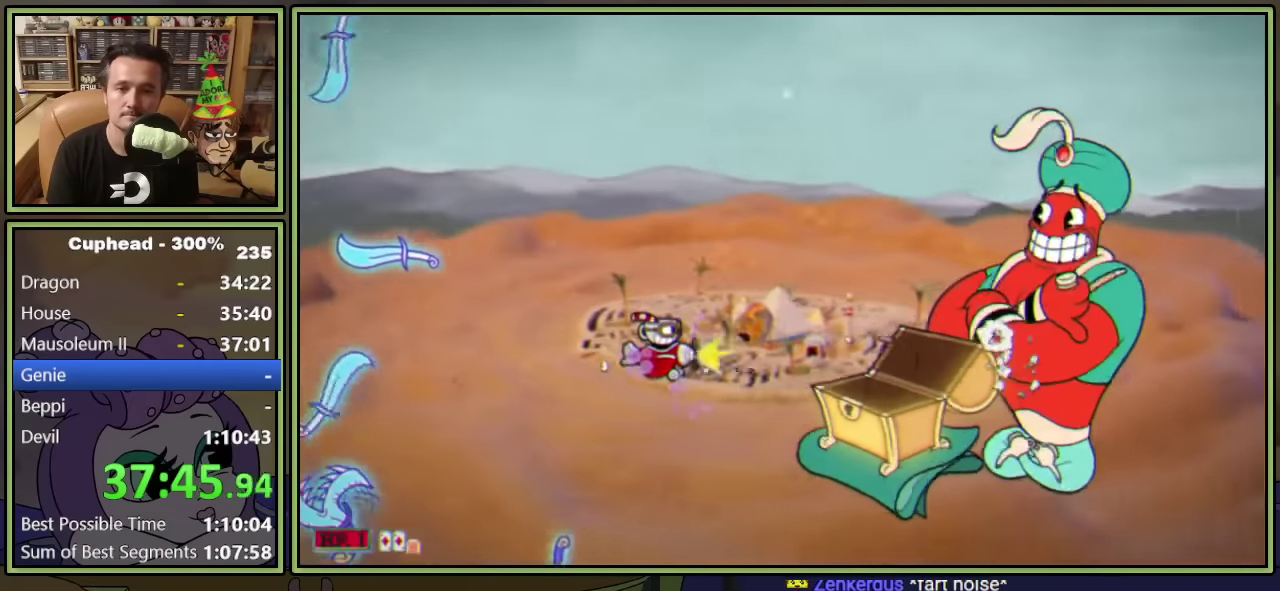
{"buttons": ["L1", "DPAD_UP"], "left_stick": "center", "events": [[284, "DPAD_UP", "down"], [367, "DPAD_UP", "up"], [450, "DPAD_UP", "down"]]}
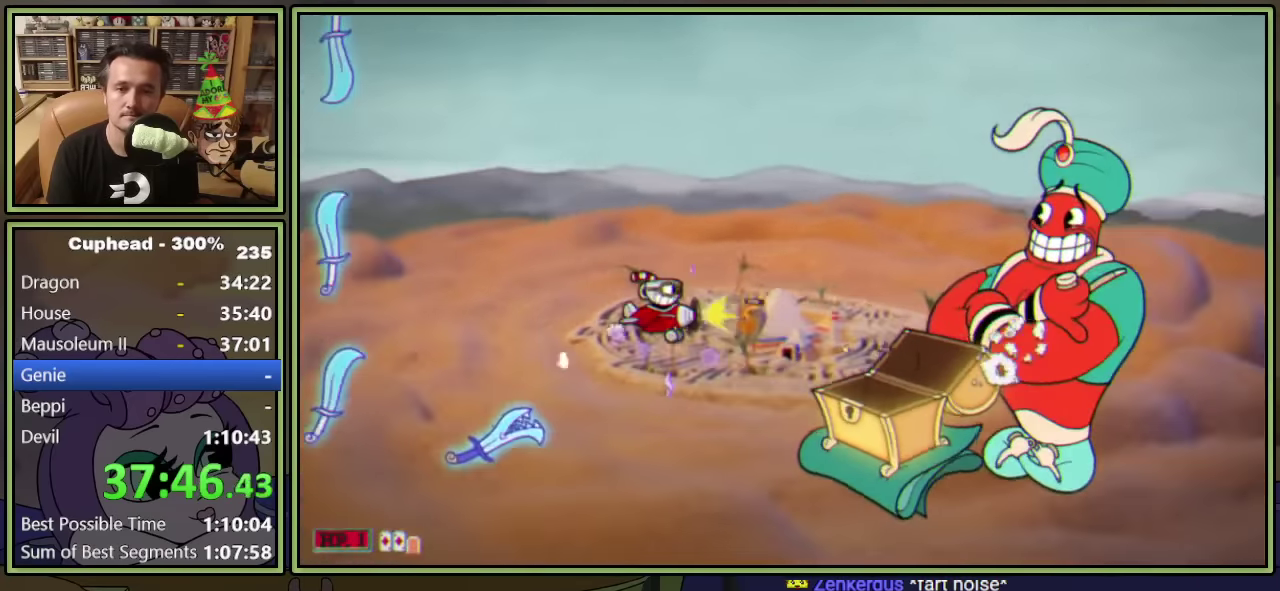
{"buttons": ["L1"], "left_stick": "center", "events": [[34, "DPAD_UP", "up"], [167, "DPAD_LEFT", "down"], [300, "DPAD_LEFT", "up"]]}
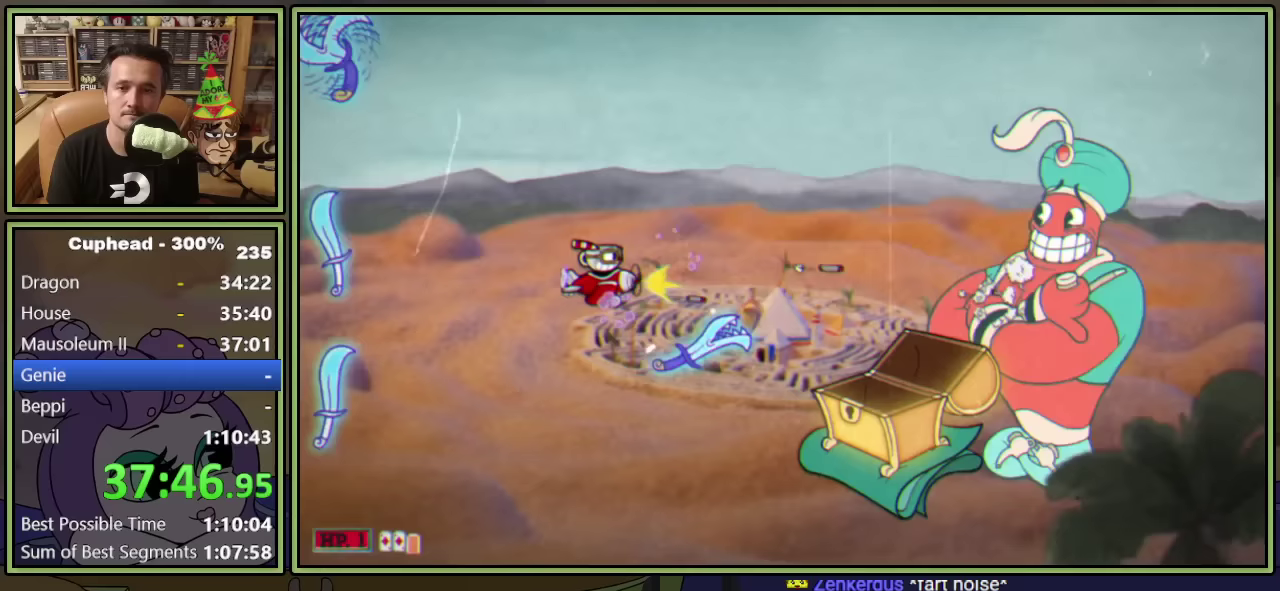
{"buttons": ["L1"], "left_stick": "center", "events": [[50, "DPAD_RIGHT", "down"], [100, "DPAD_DOWN", "down"], [217, "DPAD_RIGHT", "up"], [233, "DPAD_DOWN", "up"], [383, "DPAD_RIGHT", "down"], [500, "DPAD_RIGHT", "up"]]}
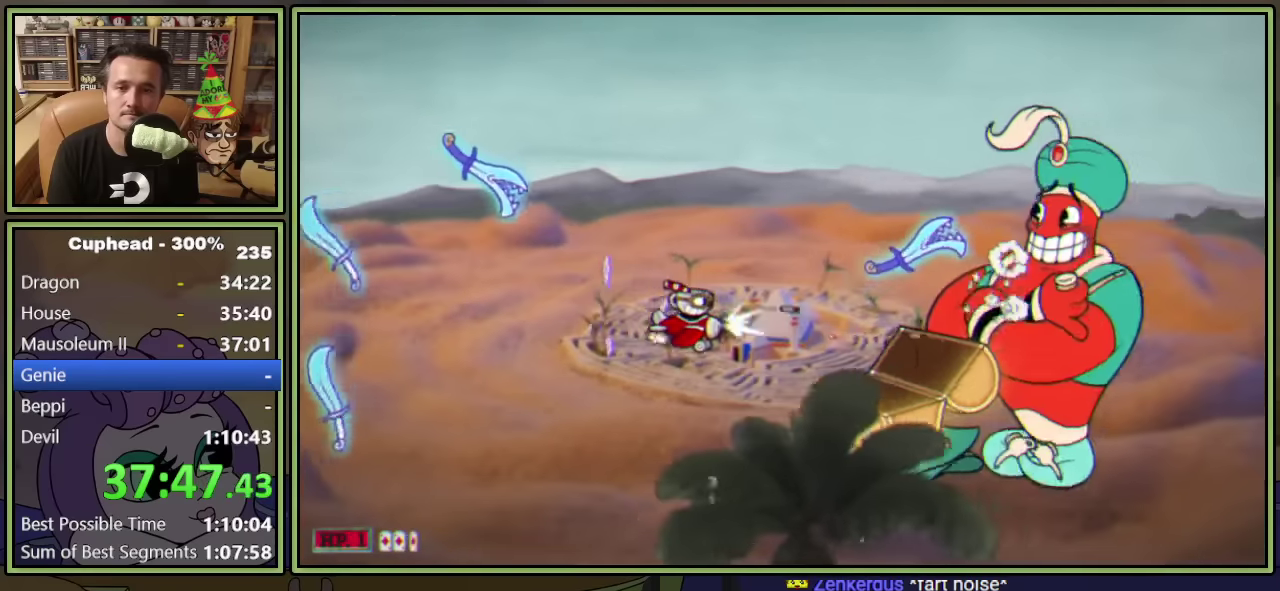
{"buttons": ["L1"], "left_stick": "center", "events": [[83, "DPAD_UP", "down"], [100, "DPAD_RIGHT", "down"], [150, "DPAD_RIGHT", "up"], [300, "DPAD_UP", "up"]]}
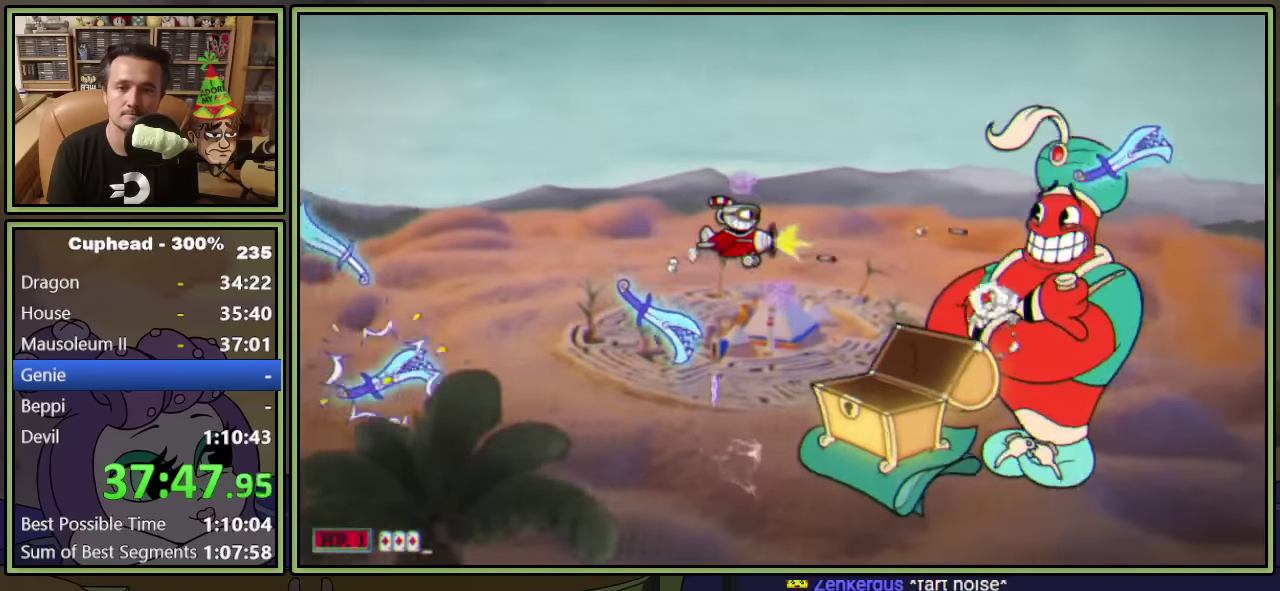
{"buttons": ["L1", "DPAD_LEFT"], "left_stick": "center", "events": [[250, "DPAD_LEFT", "down"], [250, "DPAD_UP", "down"], [450, "DPAD_UP", "up"]]}
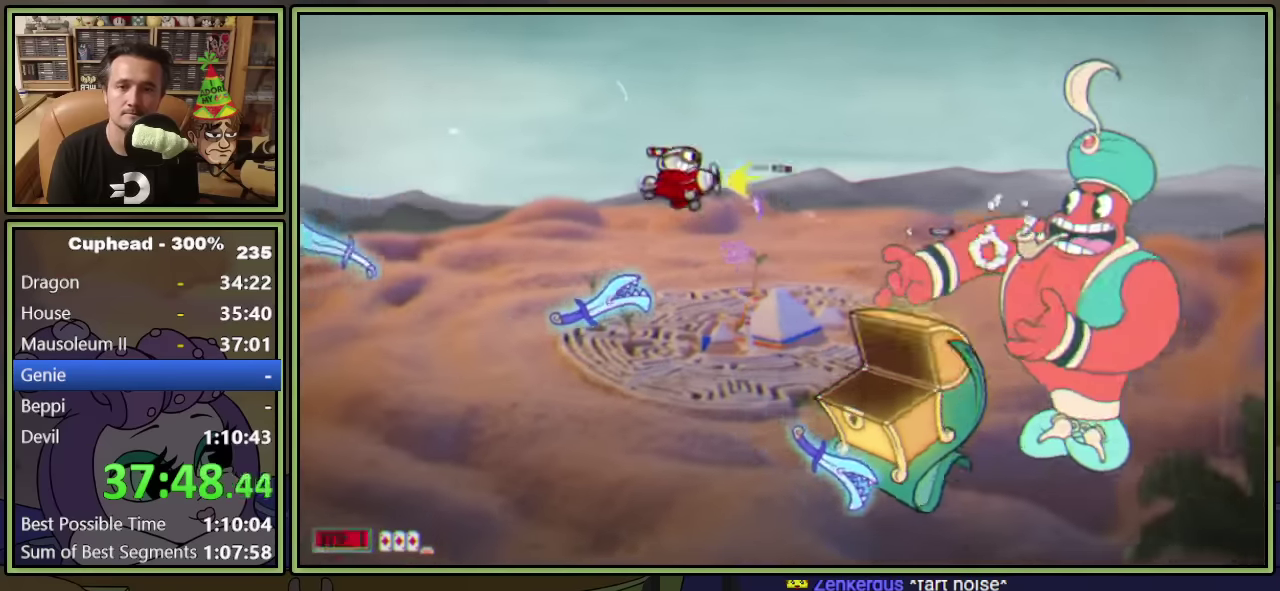
{"buttons": ["L1"], "left_stick": "center", "events": [[33, "DPAD_DOWN", "down"], [183, "DPAD_LEFT", "up"], [217, "DPAD_RIGHT", "down"], [483, "DPAD_RIGHT", "up"], [500, "DPAD_DOWN", "up"]]}